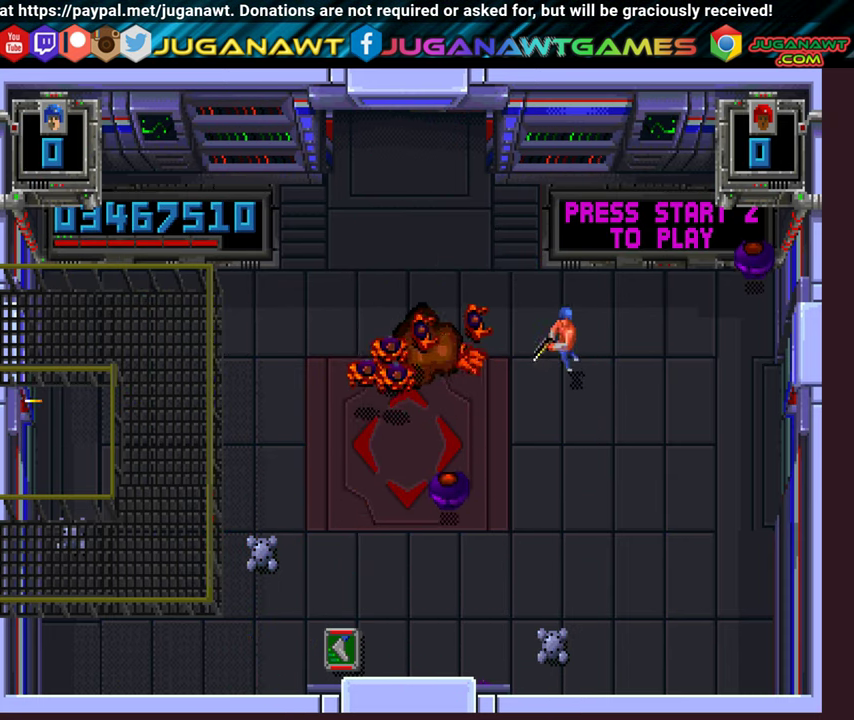
Gameplay with a controller (Xbox layout); each line is a JSON object with the inputs held at the frame after it. "events" lists button and stick changes between this image and that frame as [ms after this image, input, new state], when the widget could be followed in between. Not read: L3 R3.
{"buttons": ["A", "X", "DPAD_UP", "DPAD_LEFT"], "left_stick": "center", "right_stick": "center", "events": [[167, "DPAD_LEFT", "up"], [183, "DPAD_RIGHT", "down"], [333, "DPAD_RIGHT", "up"], [433, "DPAD_LEFT", "down"]]}
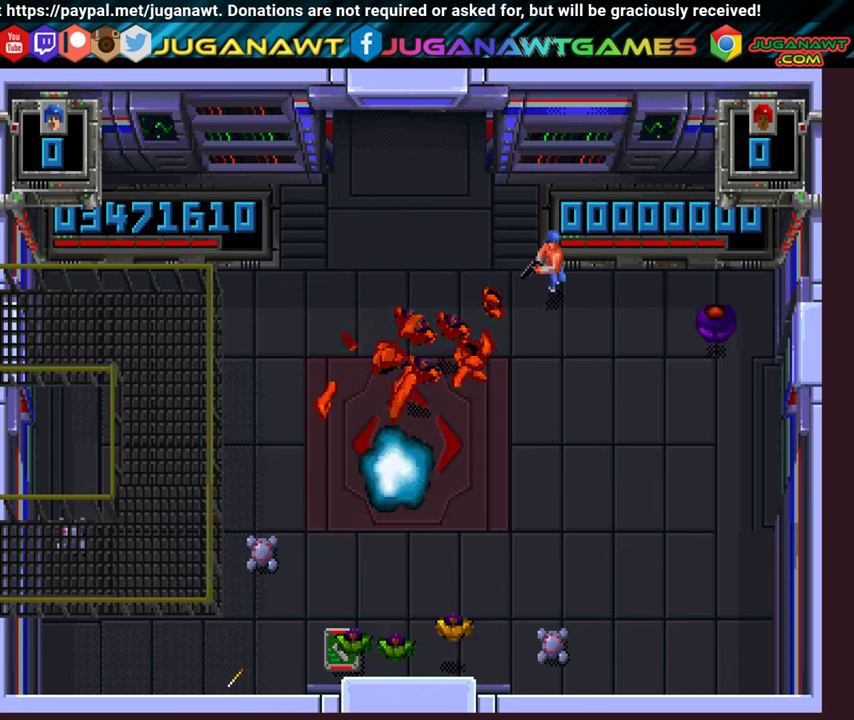
{"buttons": ["A", "X", "DPAD_LEFT"], "left_stick": "center", "right_stick": "center", "events": [[450, "DPAD_UP", "up"]]}
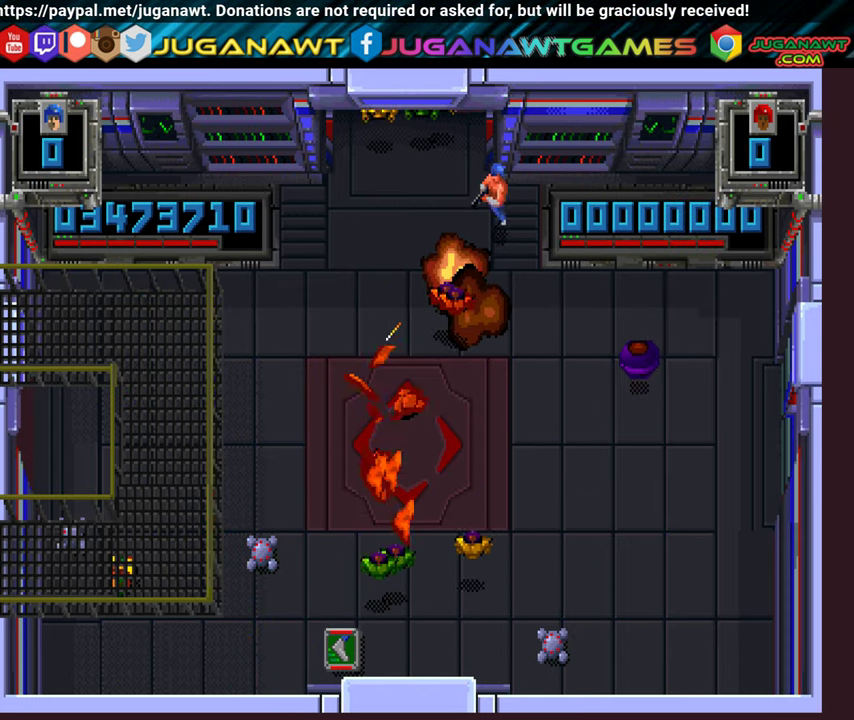
{"buttons": ["A", "X", "DPAD_RIGHT"], "left_stick": "center", "right_stick": "center", "events": [[67, "DPAD_DOWN", "down"], [67, "DPAD_LEFT", "up"], [100, "DPAD_RIGHT", "down"], [167, "DPAD_DOWN", "up"]]}
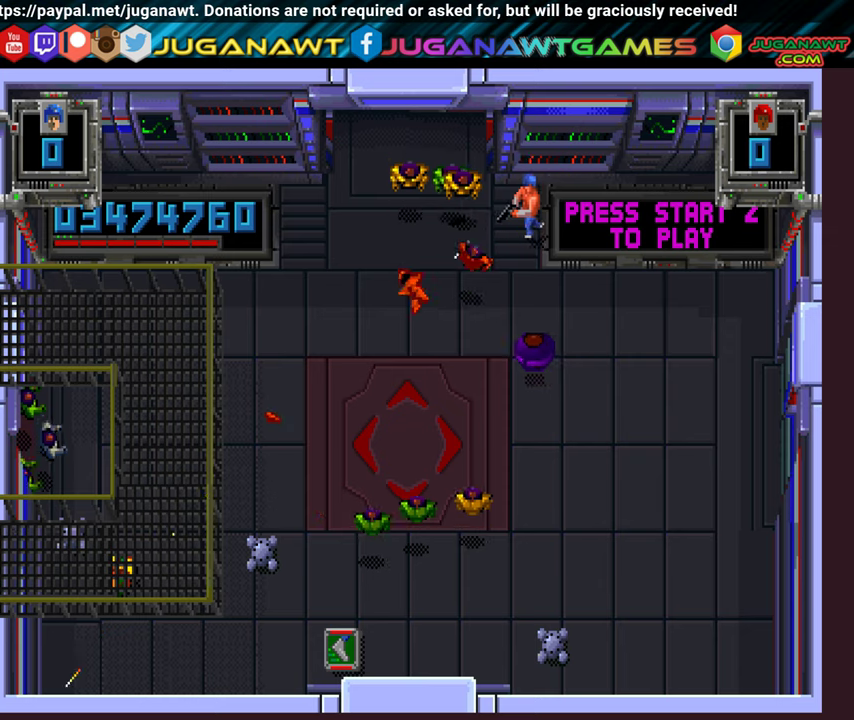
{"buttons": ["X", "DPAD_DOWN", "DPAD_RIGHT"], "left_stick": "center", "right_stick": "center", "events": [[284, "DPAD_DOWN", "down"], [300, "A", "up"]]}
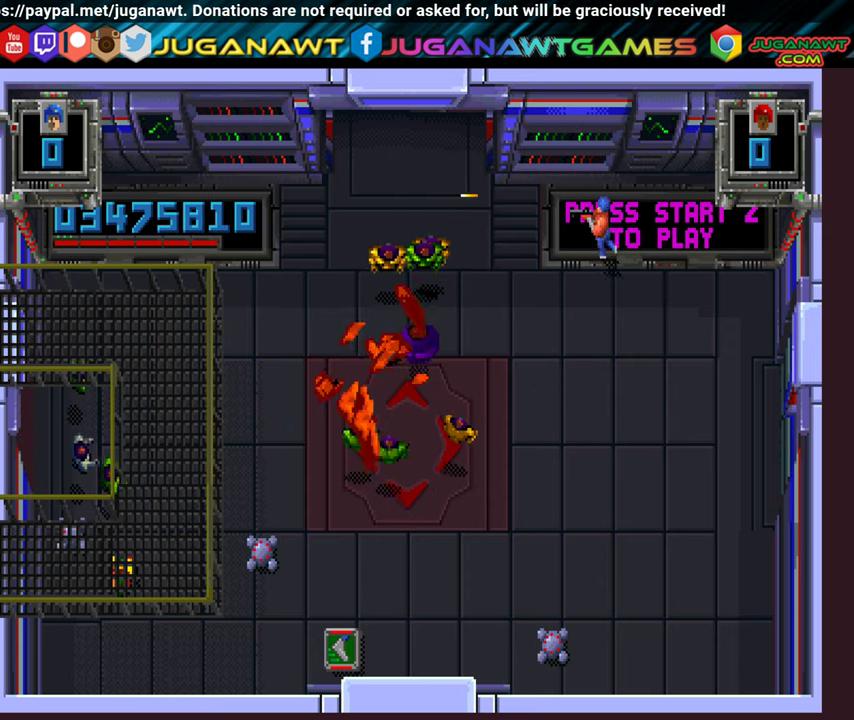
{"buttons": ["X", "DPAD_DOWN", "DPAD_RIGHT"], "left_stick": "center", "right_stick": "center", "events": [[84, "DPAD_RIGHT", "up"], [484, "DPAD_RIGHT", "down"]]}
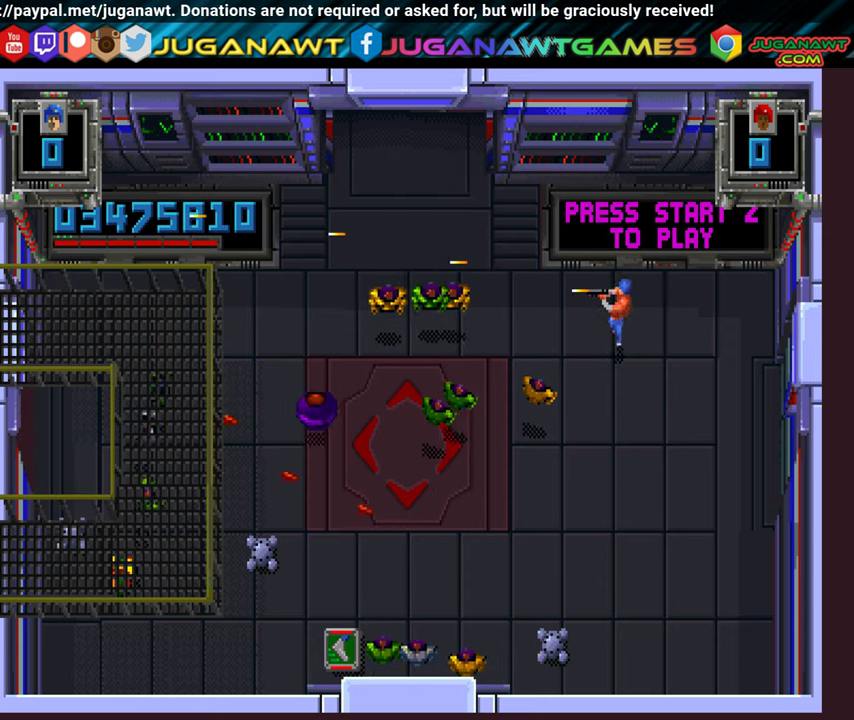
{"buttons": ["X", "DPAD_DOWN"], "left_stick": "center", "right_stick": "center", "events": [[467, "DPAD_RIGHT", "up"]]}
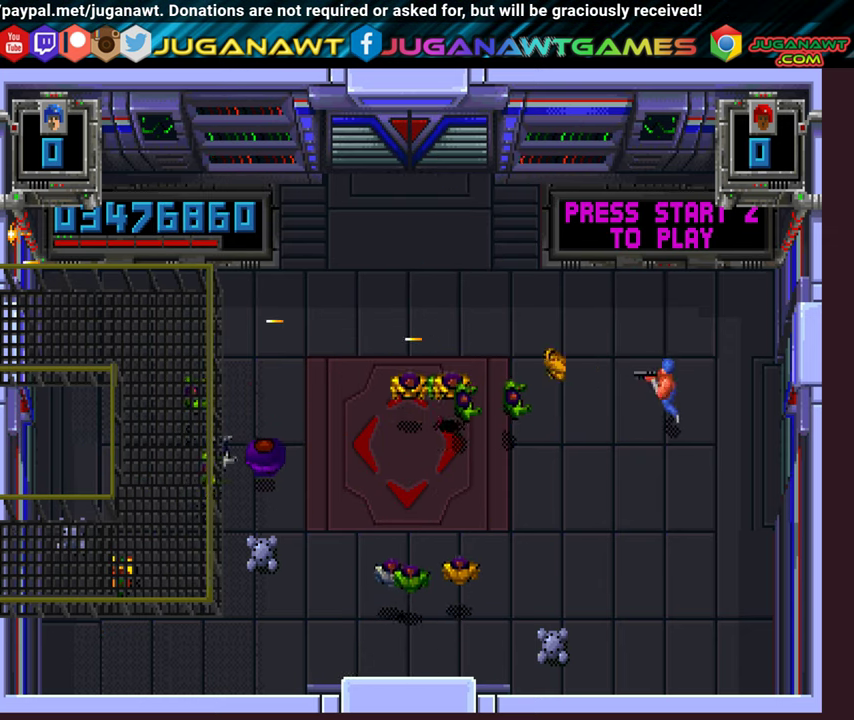
{"buttons": ["X", "DPAD_DOWN"], "left_stick": "center", "right_stick": "center", "events": [[200, "DPAD_LEFT", "down"], [484, "DPAD_LEFT", "up"]]}
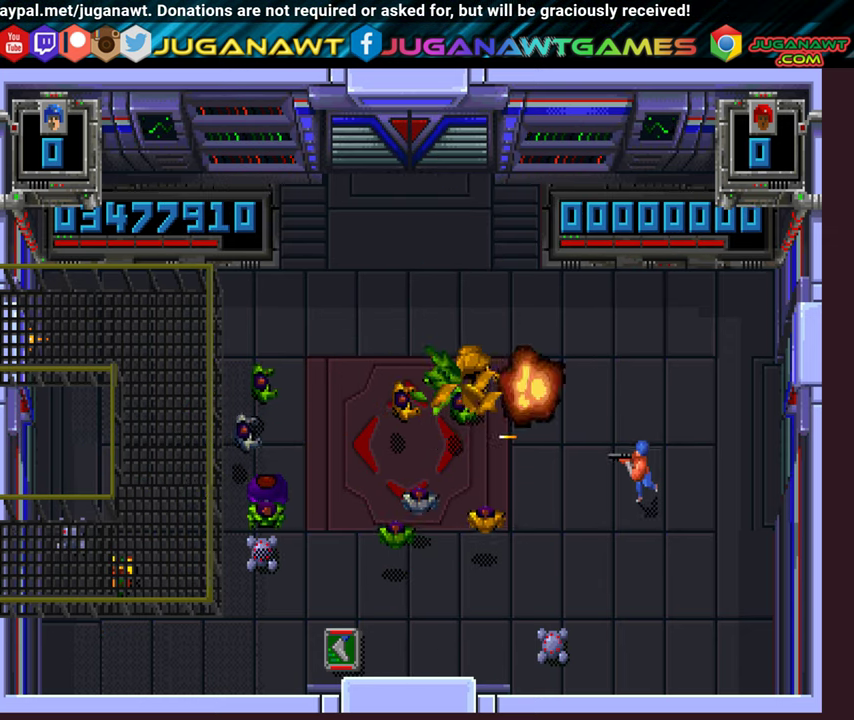
{"buttons": ["X", "DPAD_UP"], "left_stick": "center", "right_stick": "center", "events": [[100, "DPAD_RIGHT", "down"], [217, "DPAD_RIGHT", "up"], [317, "DPAD_DOWN", "up"], [384, "DPAD_UP", "down"]]}
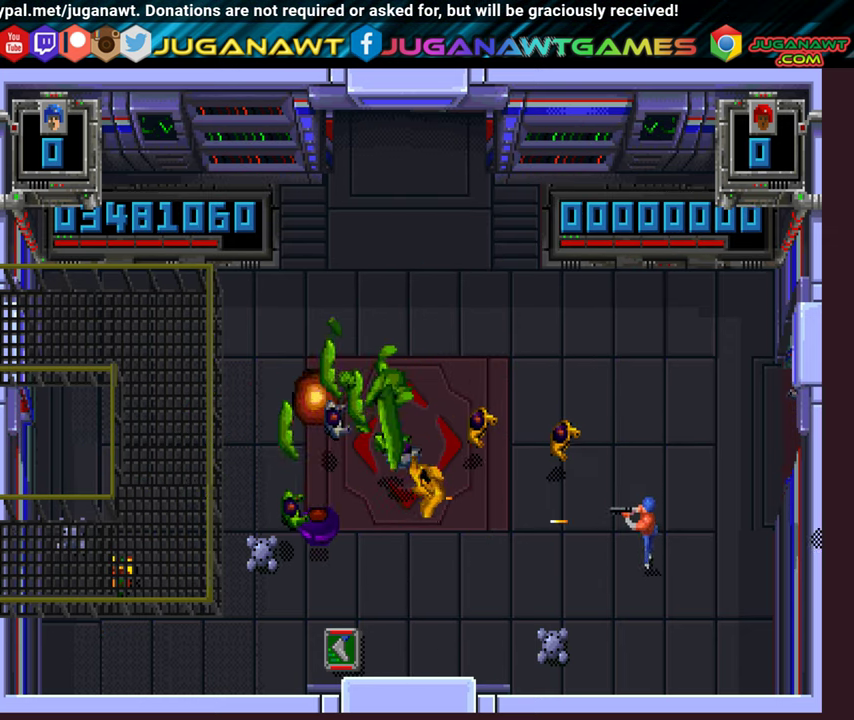
{"buttons": ["X", "DPAD_UP", "DPAD_LEFT"], "left_stick": "center", "right_stick": "center", "events": [[100, "DPAD_RIGHT", "down"], [217, "DPAD_RIGHT", "up"], [484, "DPAD_LEFT", "down"]]}
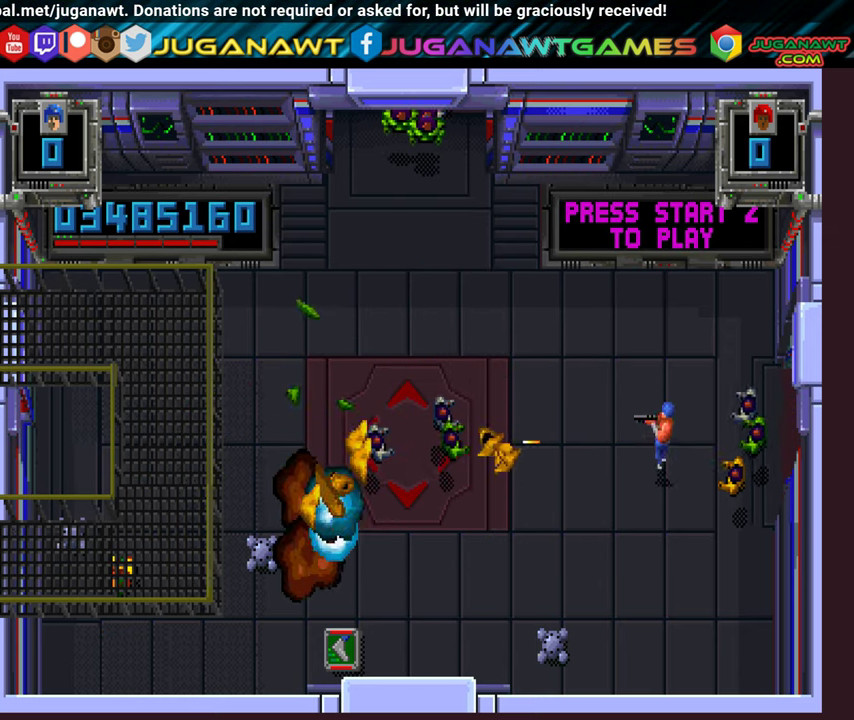
{"buttons": ["X", "DPAD_UP", "DPAD_RIGHT"], "left_stick": "center", "right_stick": "center", "events": [[467, "DPAD_LEFT", "up"], [500, "DPAD_RIGHT", "down"]]}
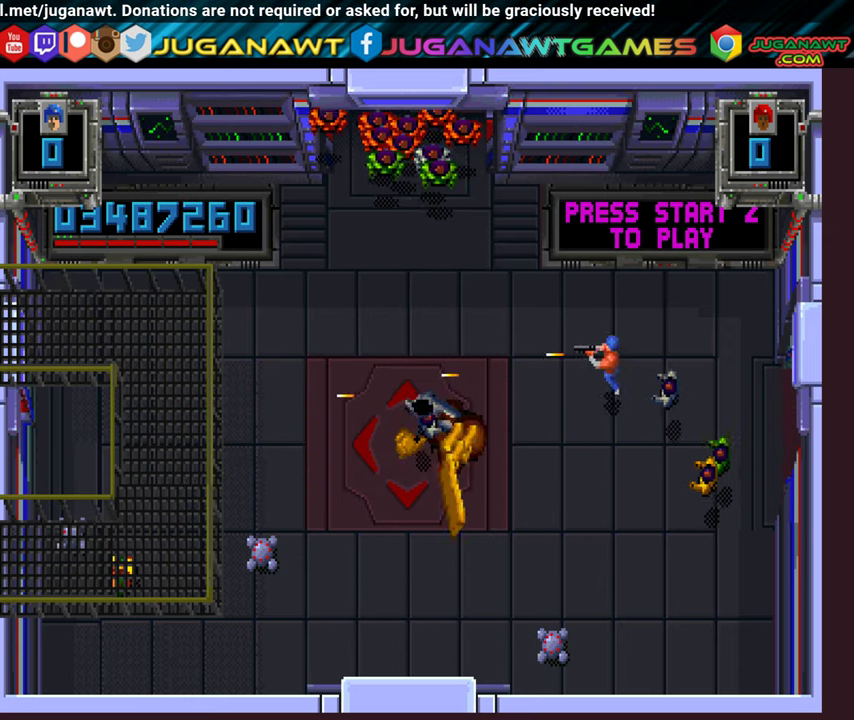
{"buttons": ["A", "X", "DPAD_RIGHT"], "left_stick": "center", "right_stick": "center", "events": [[67, "A", "down"], [467, "DPAD_UP", "up"]]}
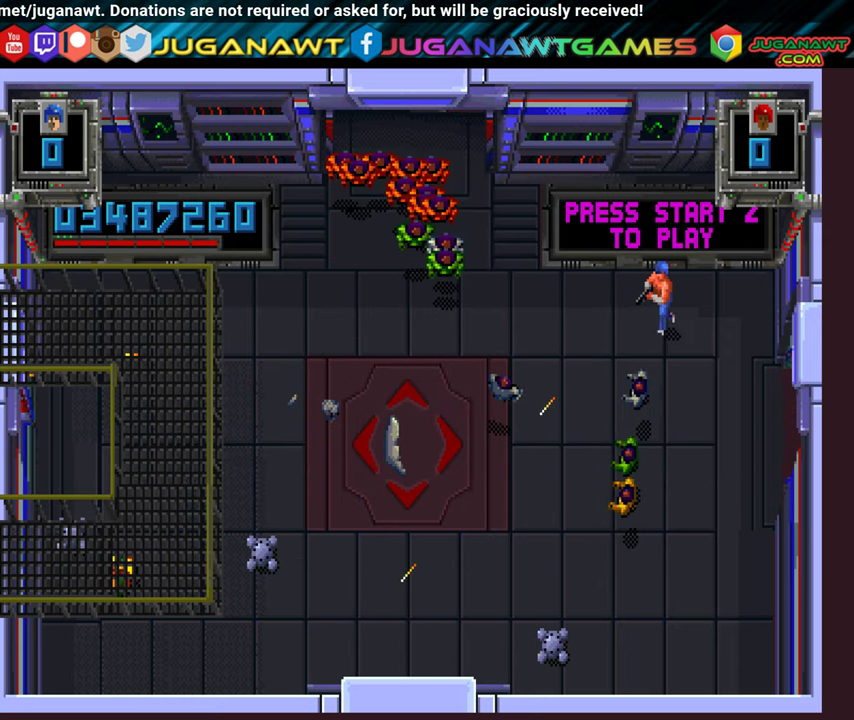
{"buttons": ["A", "X", "DPAD_DOWN", "DPAD_LEFT"], "left_stick": "center", "right_stick": "center", "events": [[67, "DPAD_DOWN", "down"], [167, "DPAD_RIGHT", "up"], [317, "DPAD_LEFT", "down"]]}
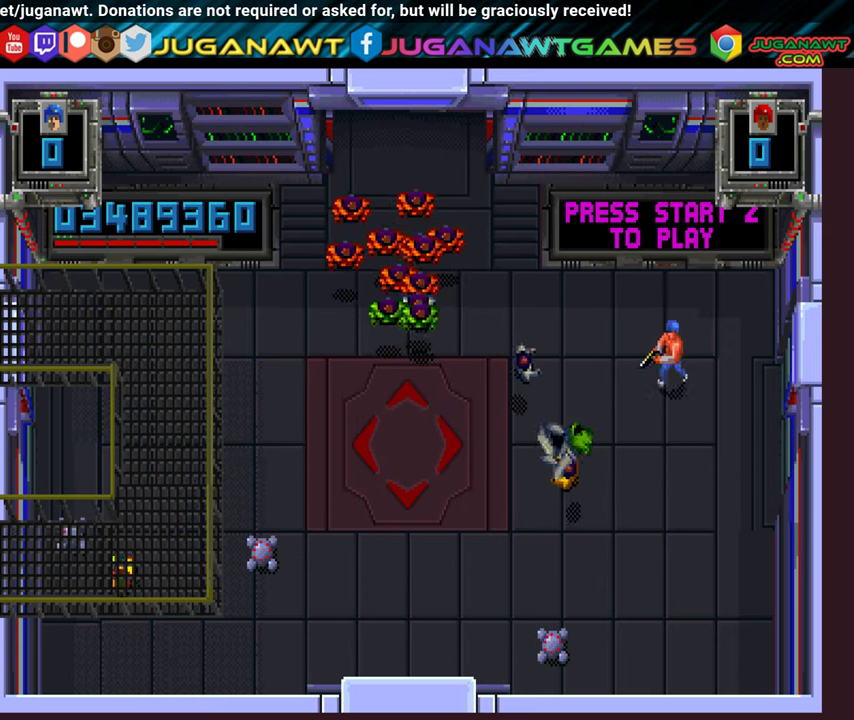
{"buttons": ["X", "DPAD_DOWN"], "left_stick": "center", "right_stick": "center", "events": [[67, "A", "up"], [67, "DPAD_LEFT", "up"]]}
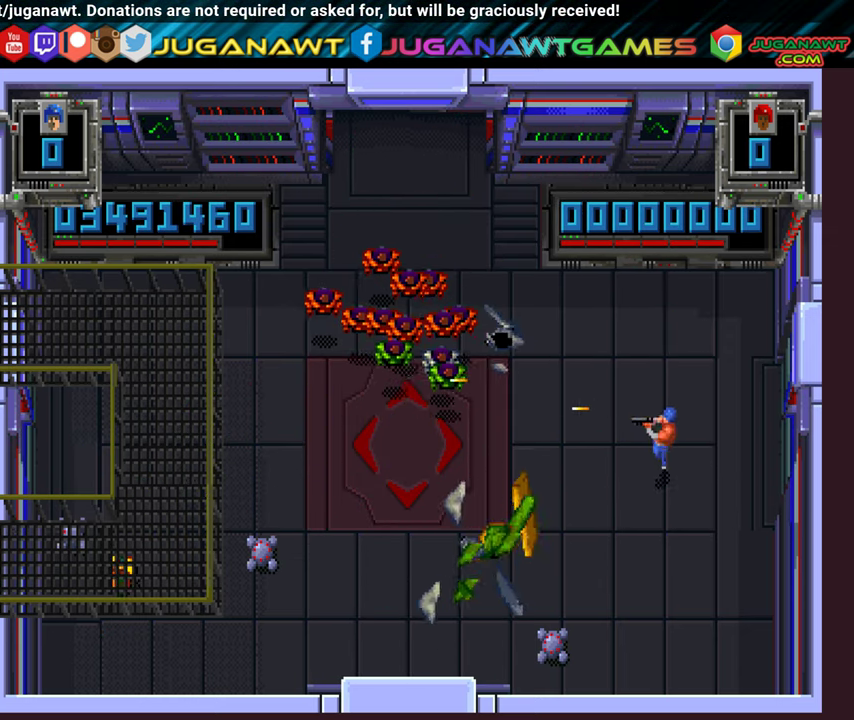
{"buttons": ["X", "DPAD_UP", "DPAD_LEFT"], "left_stick": "center", "right_stick": "center", "events": [[17, "DPAD_LEFT", "down"], [83, "DPAD_DOWN", "up"], [166, "DPAD_UP", "down"], [283, "DPAD_LEFT", "up"], [483, "DPAD_LEFT", "down"]]}
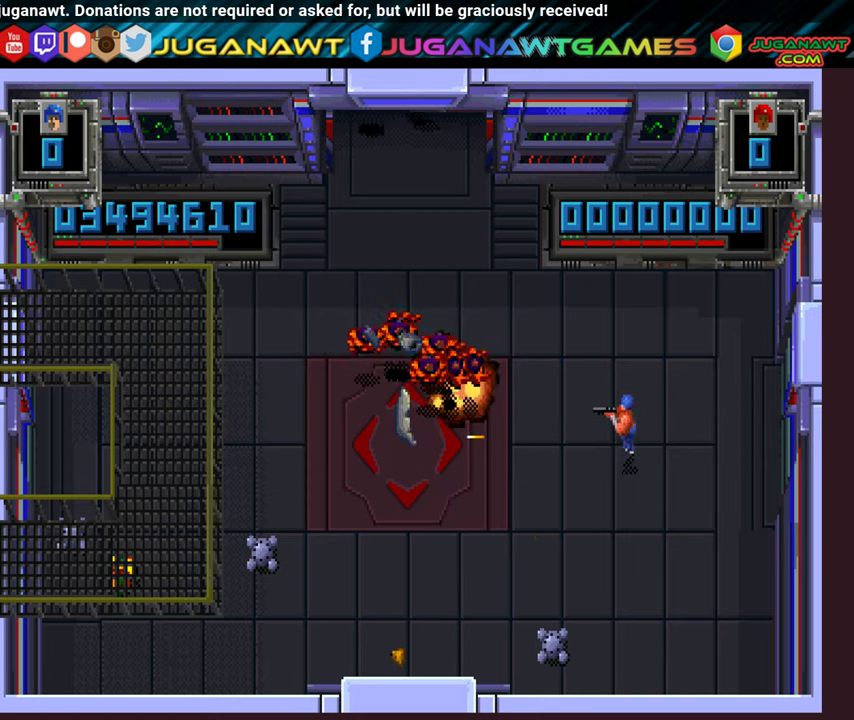
{"buttons": ["X", "DPAD_UP", "DPAD_RIGHT"], "left_stick": "center", "right_stick": "center", "events": [[16, "DPAD_UP", "up"], [183, "DPAD_DOWN", "down"], [183, "DPAD_LEFT", "up"], [216, "DPAD_RIGHT", "down"], [300, "DPAD_DOWN", "up"], [400, "DPAD_UP", "down"]]}
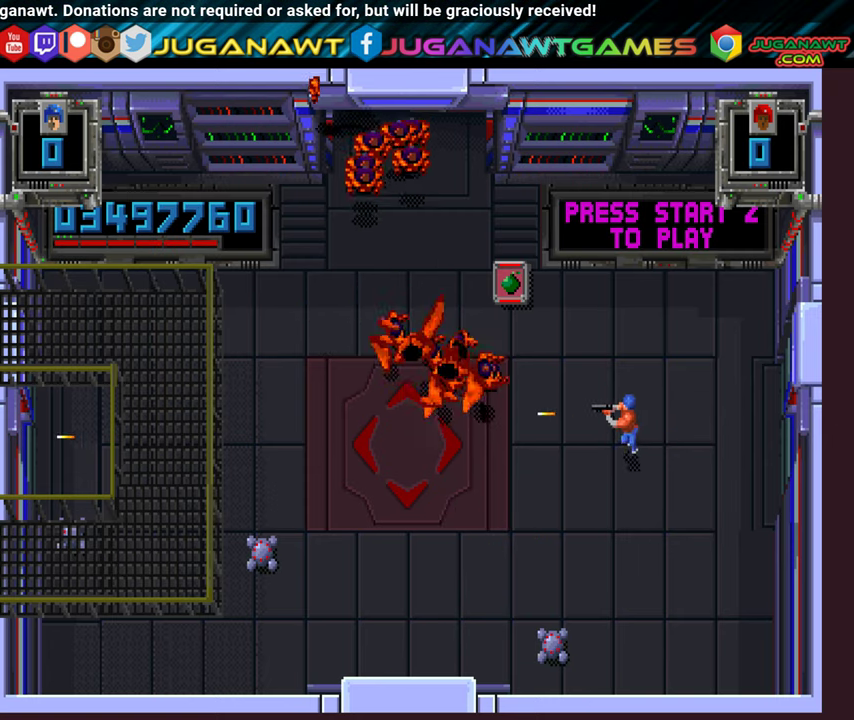
{"buttons": ["X", "DPAD_UP"], "left_stick": "center", "right_stick": "center", "events": [[33, "DPAD_RIGHT", "up"], [150, "DPAD_LEFT", "down"], [500, "DPAD_LEFT", "up"]]}
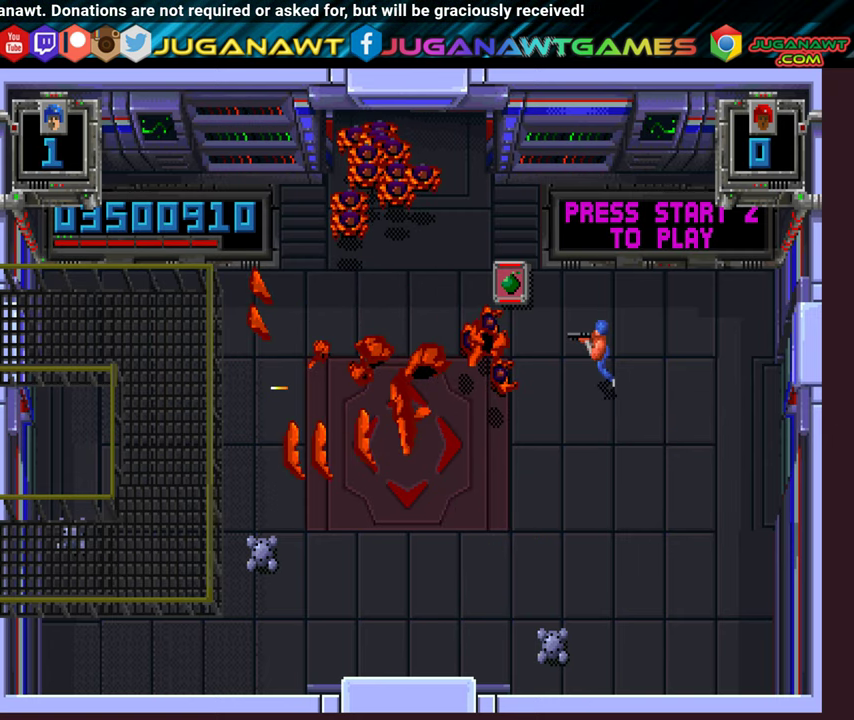
{"buttons": ["A", "X", "DPAD_UP", "DPAD_LEFT"], "left_stick": "center", "right_stick": "center", "events": [[16, "A", "down"], [33, "DPAD_RIGHT", "down"], [33, "DPAD_UP", "up"], [83, "DPAD_UP", "down"], [166, "DPAD_UP", "up"], [183, "DPAD_UP", "down"], [233, "DPAD_RIGHT", "up"], [333, "DPAD_LEFT", "down"]]}
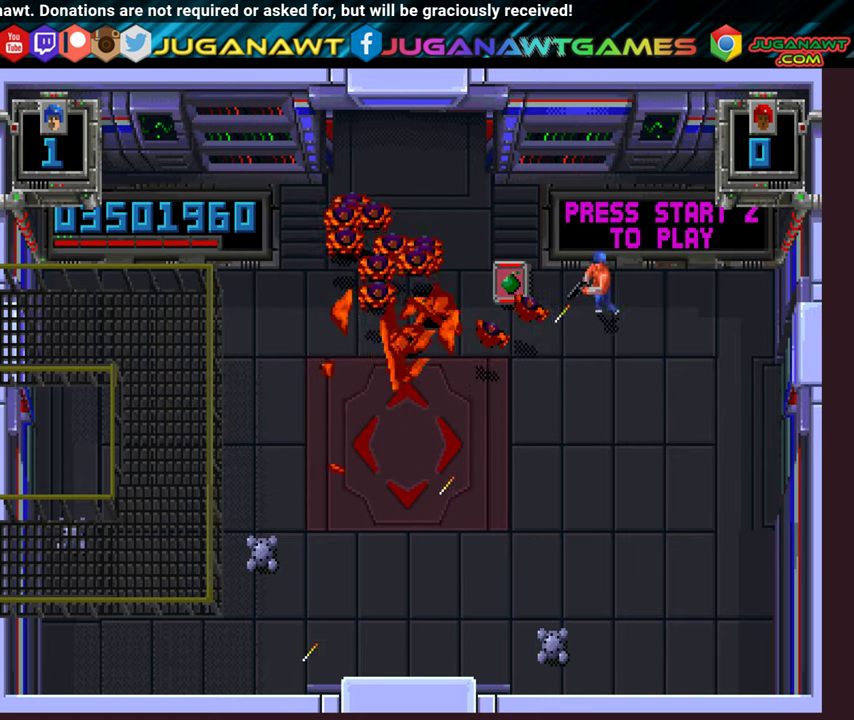
{"buttons": ["A", "X", "DPAD_DOWN", "DPAD_LEFT"], "left_stick": "center", "right_stick": "center", "events": [[400, "DPAD_UP", "up"], [500, "DPAD_DOWN", "down"]]}
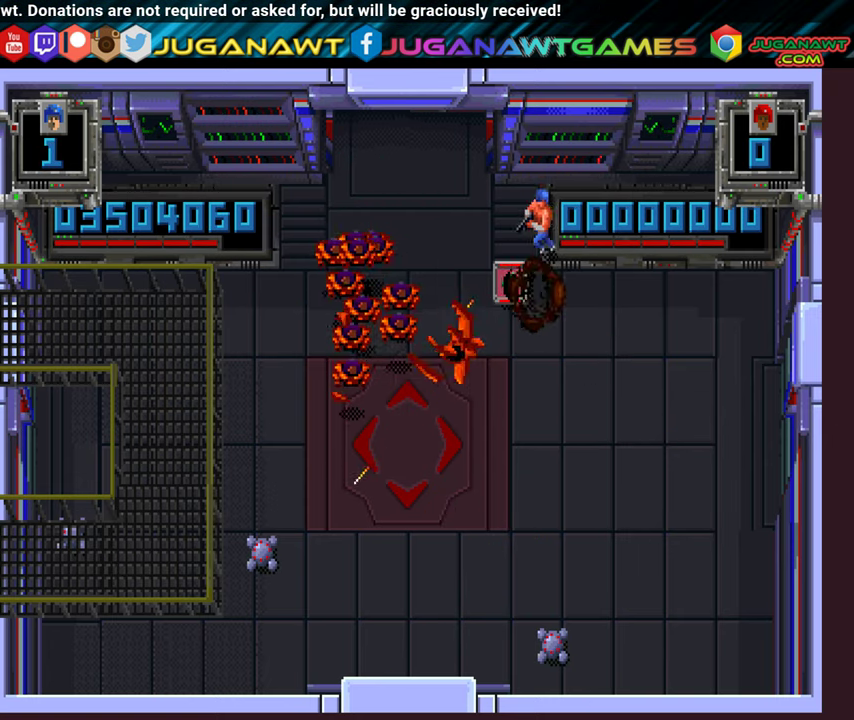
{"buttons": ["A", "X", "DPAD_LEFT"], "left_stick": "center", "right_stick": "center", "events": [[16, "DPAD_LEFT", "up"], [300, "DPAD_LEFT", "down"], [400, "DPAD_DOWN", "up"]]}
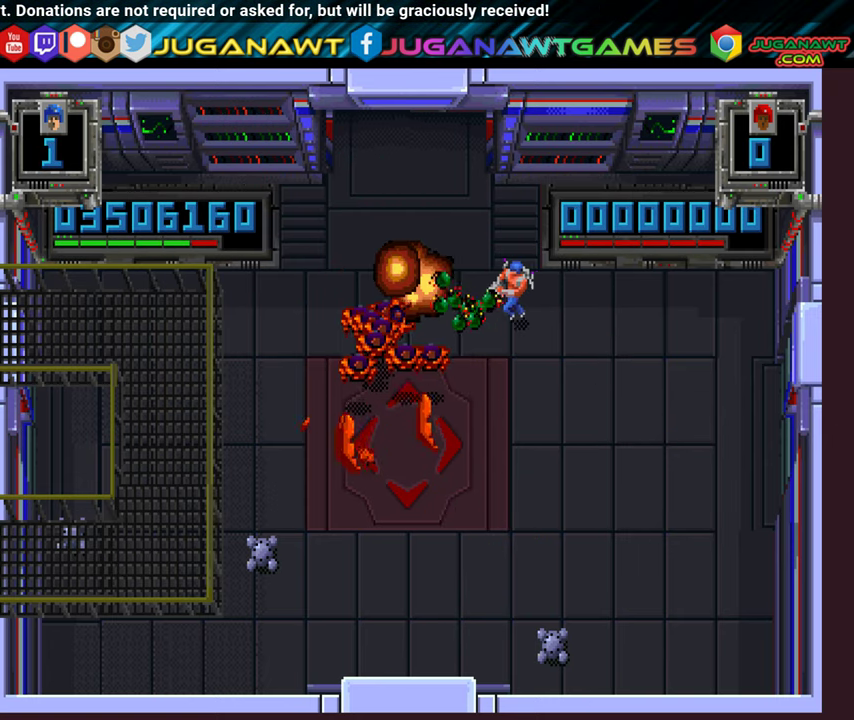
{"buttons": ["A", "X", "DPAD_DOWN", "DPAD_LEFT"], "left_stick": "center", "right_stick": "center", "events": [[100, "DPAD_DOWN", "down"], [116, "DPAD_LEFT", "up"], [150, "DPAD_RIGHT", "down"], [333, "DPAD_RIGHT", "up"], [500, "DPAD_LEFT", "down"]]}
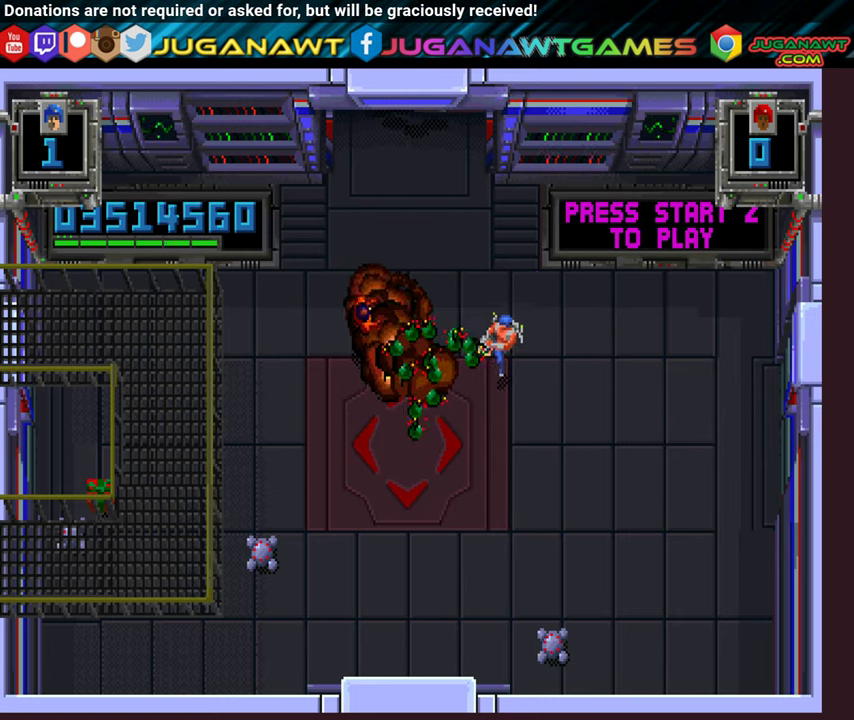
{"buttons": ["X", "Y", "DPAD_LEFT"], "left_stick": "center", "right_stick": "center", "events": [[50, "DPAD_DOWN", "up"], [166, "DPAD_DOWN", "down"], [266, "A", "up"], [300, "Y", "down"], [466, "DPAD_DOWN", "up"]]}
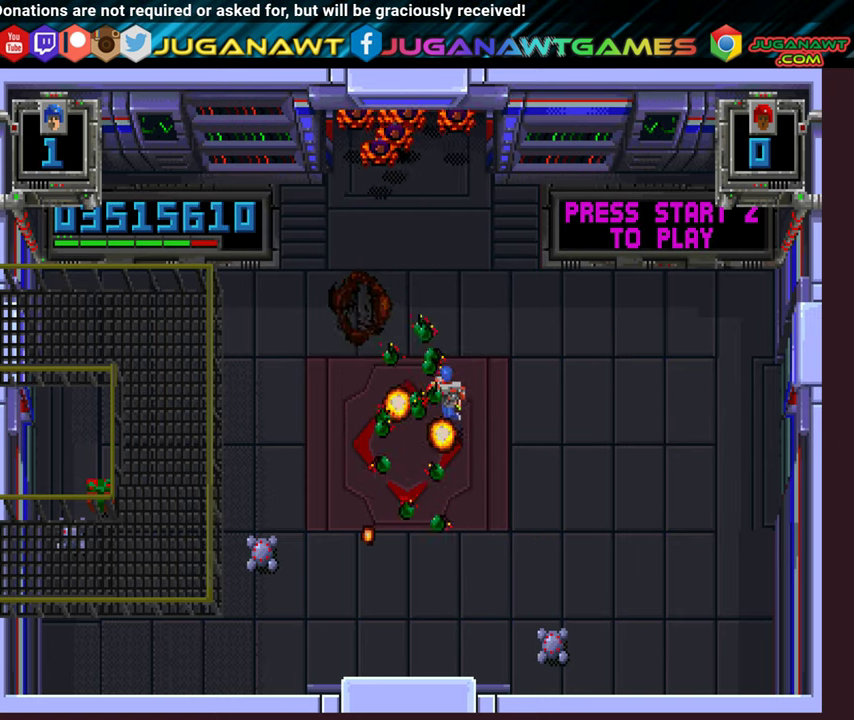
{"buttons": ["B", "Y", "DPAD_UP", "DPAD_LEFT"], "left_stick": "center", "right_stick": "center", "events": [[16, "X", "up"], [66, "DPAD_UP", "down"], [500, "B", "down"]]}
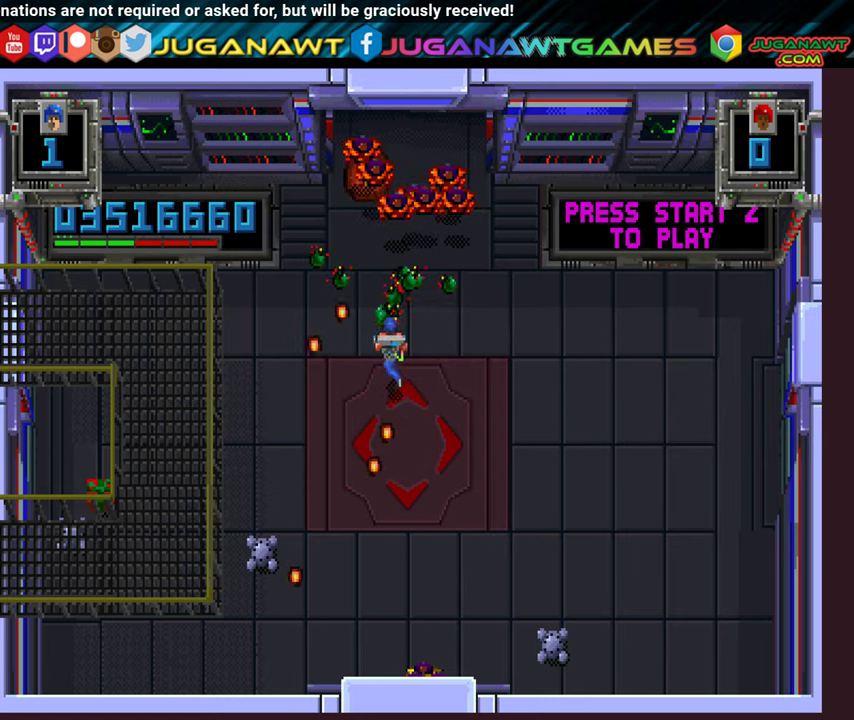
{"buttons": ["B", "Y", "DPAD_DOWN", "DPAD_LEFT"], "left_stick": "center", "right_stick": "center", "events": [[83, "DPAD_UP", "up"], [333, "DPAD_DOWN", "down"]]}
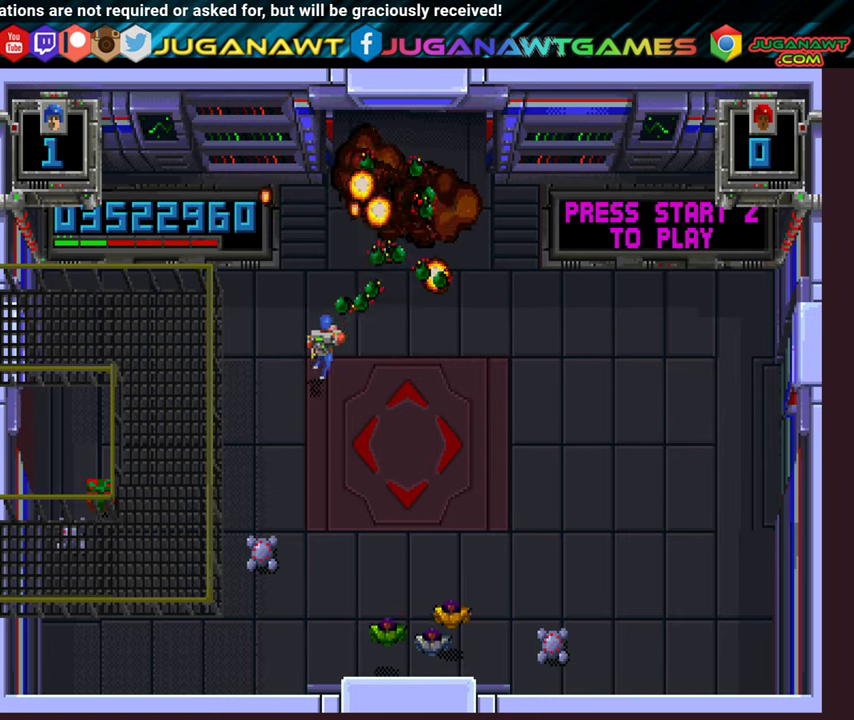
{"buttons": ["X", "Y", "DPAD_LEFT"], "left_stick": "center", "right_stick": "center", "events": [[367, "DPAD_DOWN", "up"], [483, "B", "up"], [500, "X", "down"]]}
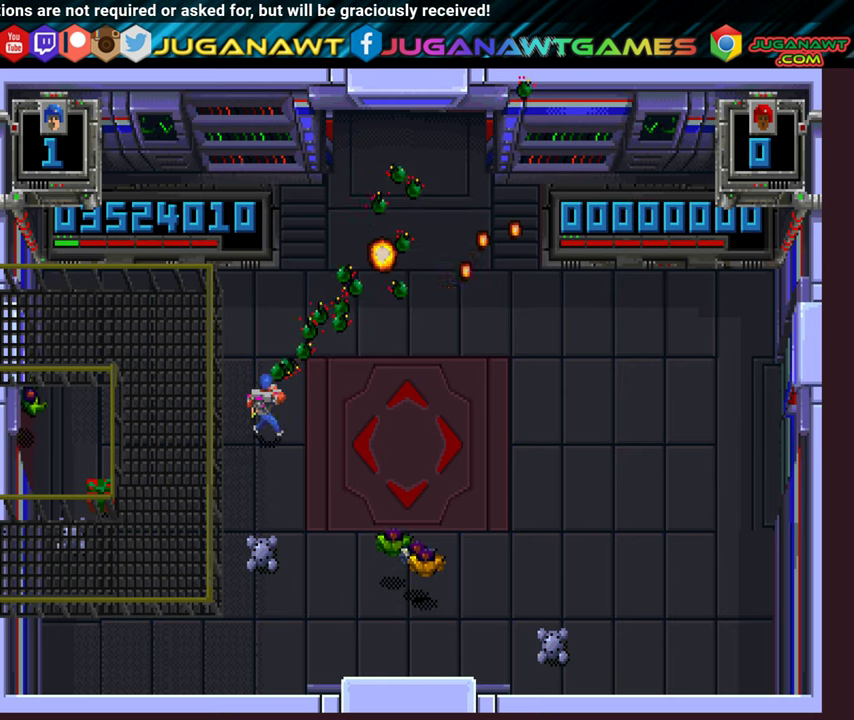
{"buttons": ["X", "DPAD_DOWN", "DPAD_LEFT"], "left_stick": "center", "right_stick": "center", "events": [[233, "DPAD_DOWN", "down"], [233, "Y", "up"]]}
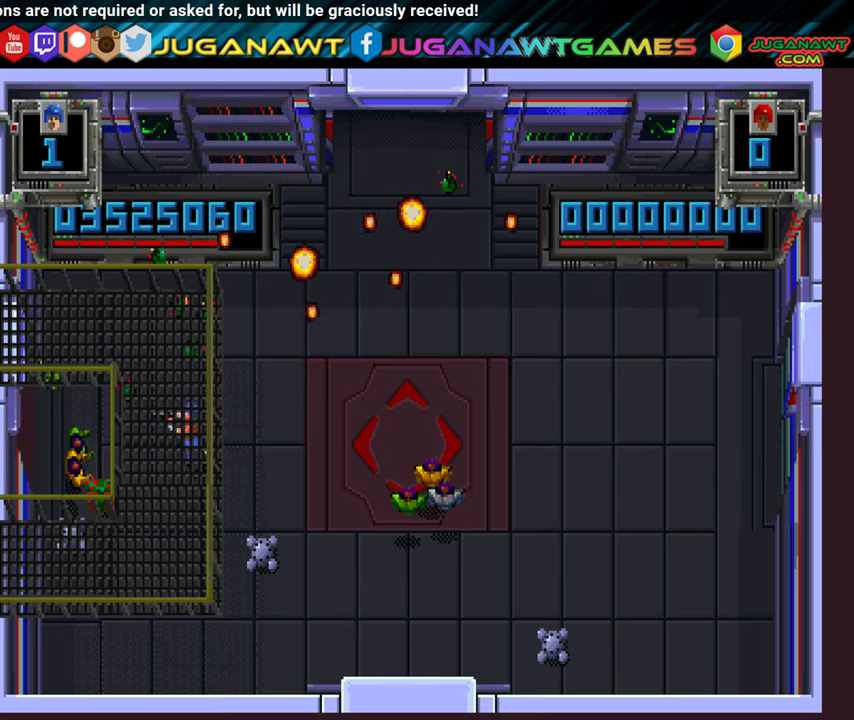
{"buttons": ["X", "DPAD_DOWN", "DPAD_LEFT"], "left_stick": "center", "right_stick": "center", "events": []}
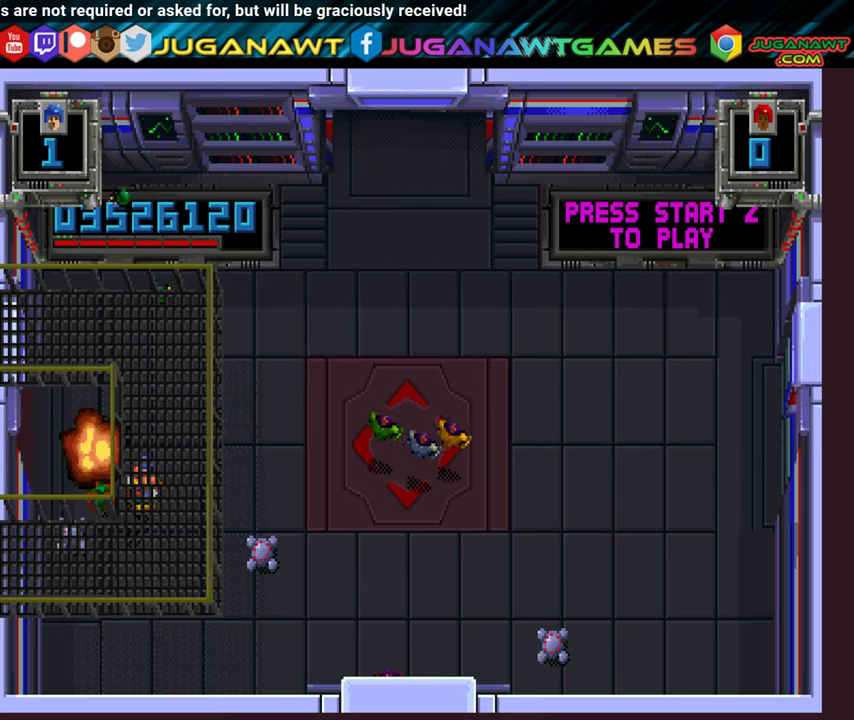
{"buttons": [], "left_stick": "center", "right_stick": "center", "events": [[67, "DPAD_DOWN", "up"], [150, "DPAD_UP", "down"], [467, "DPAD_LEFT", "up"], [467, "DPAD_UP", "up"], [467, "X", "up"]]}
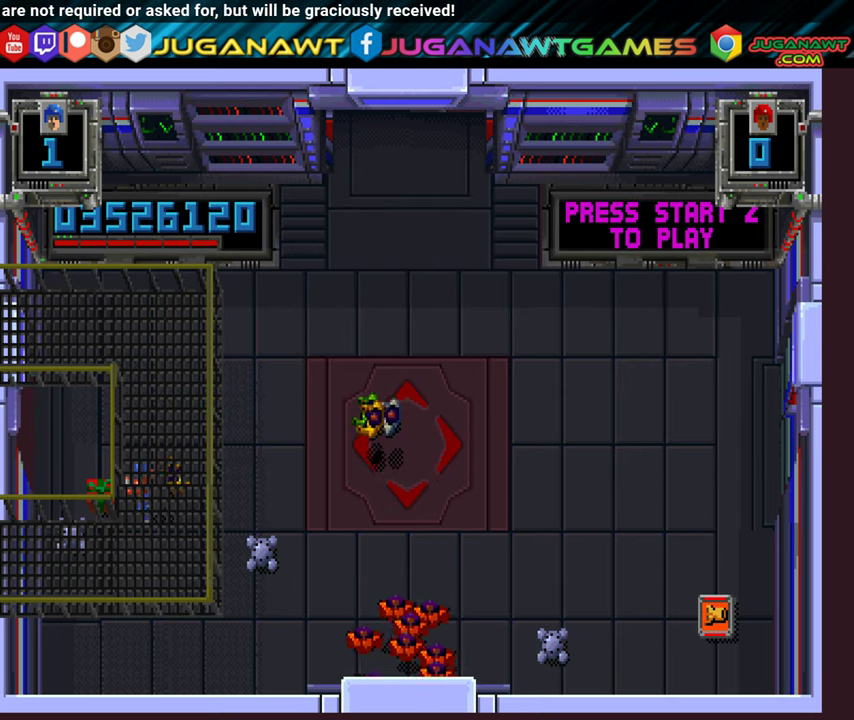
{"buttons": ["X"], "left_stick": "center", "right_stick": "center", "events": [[500, "X", "down"]]}
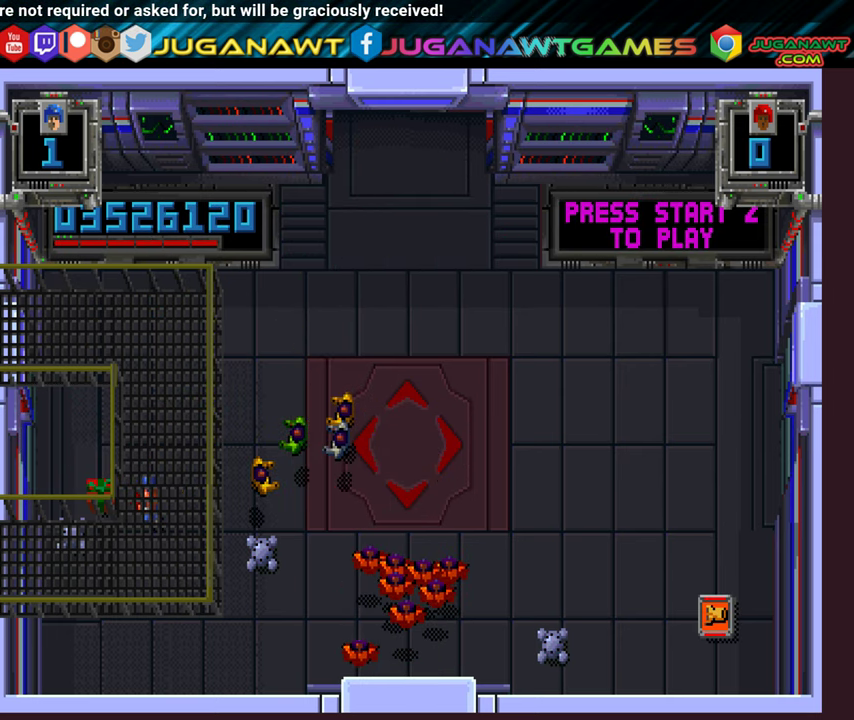
{"buttons": ["B", "DPAD_LEFT"], "left_stick": "center", "right_stick": "center", "events": [[317, "X", "up"], [467, "DPAD_LEFT", "down"], [483, "B", "down"]]}